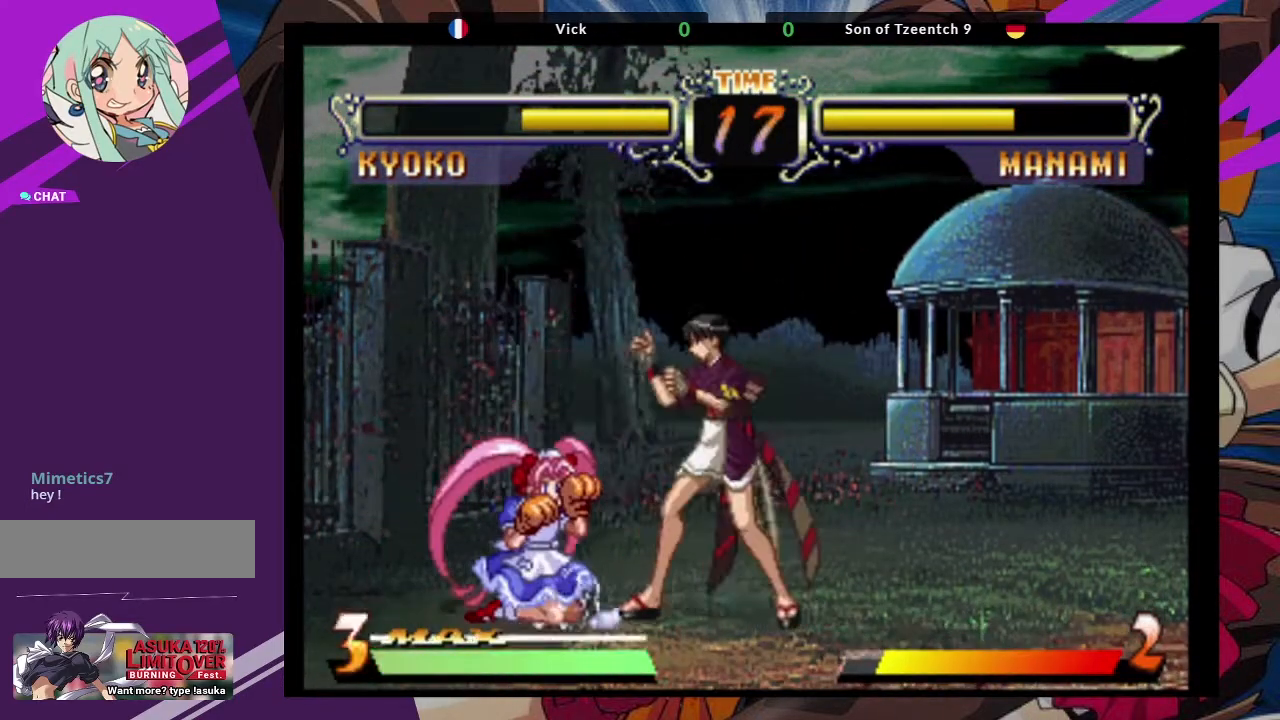
Gameplay with a controller (arcade stick); each line is a JSON object with the inputs held at the frame after it. "events" lists button and stick changes between this image and that frame as [ms after this image, input, new state], when the widget could be followed in between. Not read: L3 R3.
{"buttons": [], "left_stick": "center", "events": [[133, "TRIANGLE", "down"], [283, "TRIANGLE", "up"], [433, "left_stick", "center"]]}
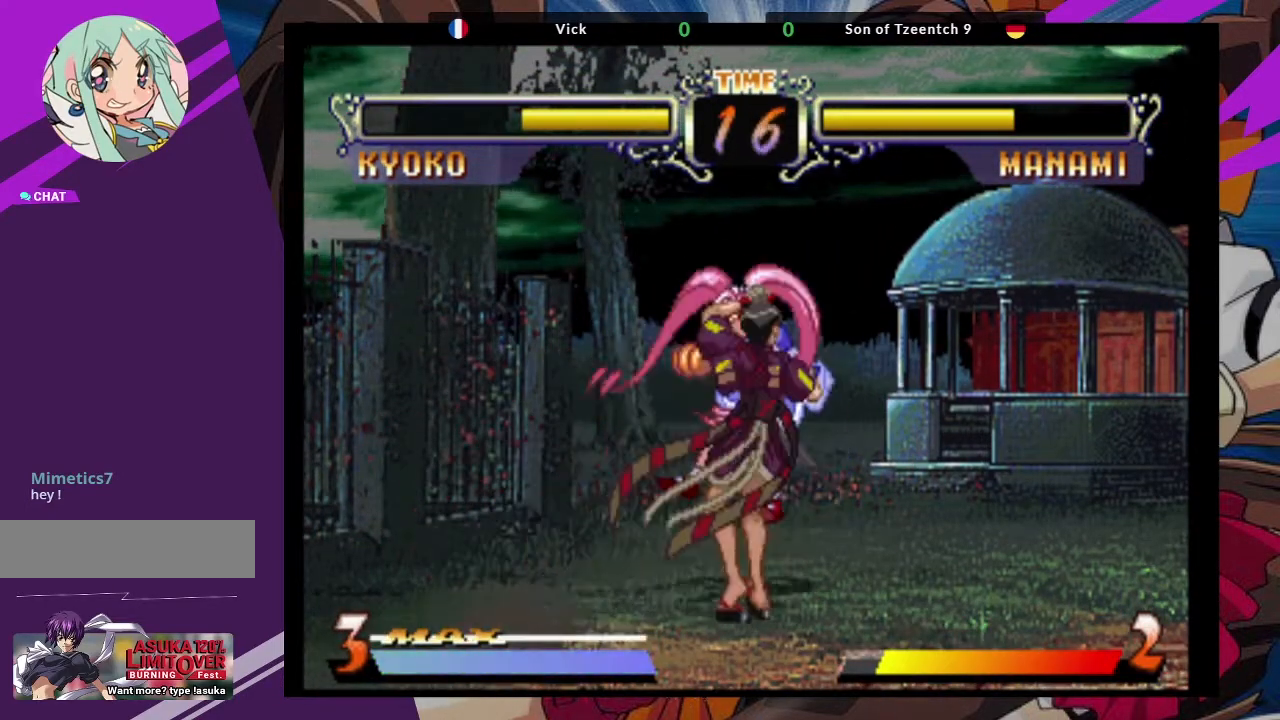
{"buttons": [], "left_stick": "center", "events": []}
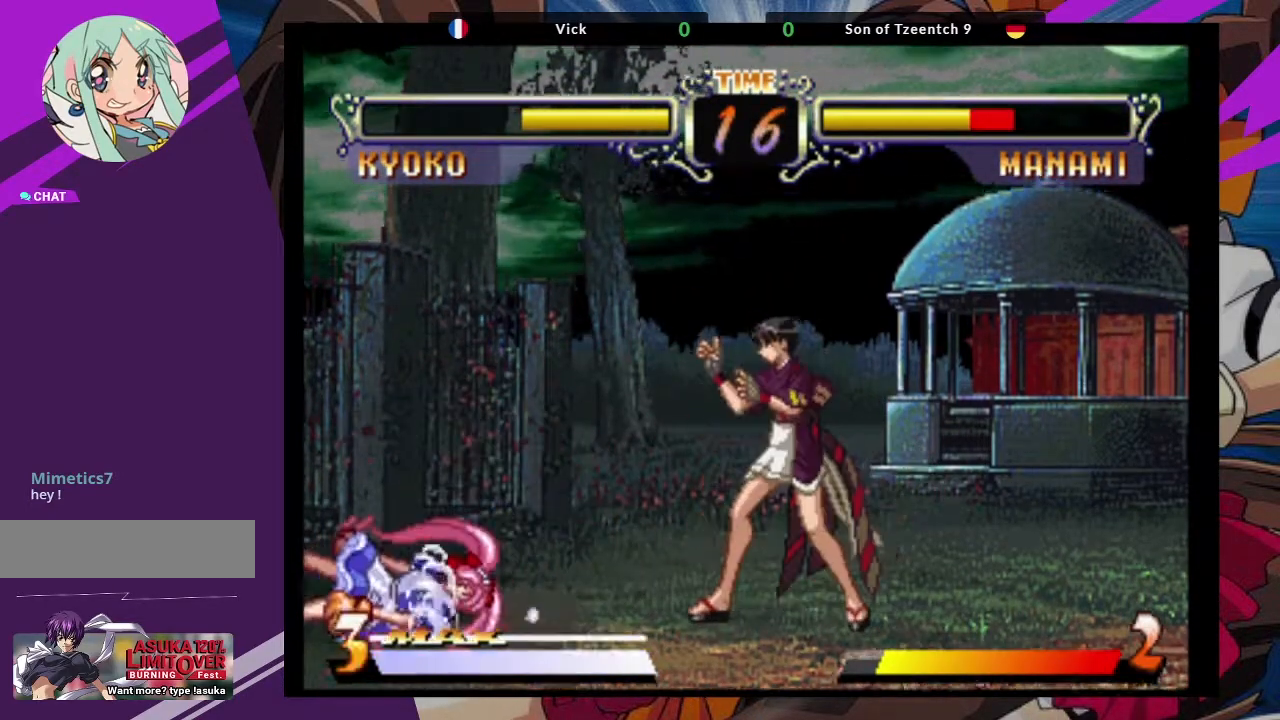
{"buttons": [], "left_stick": "left", "events": [[50, "left_stick", "left"], [250, "left_stick", "center"], [400, "left_stick", "right"], [483, "left_stick", "left"]]}
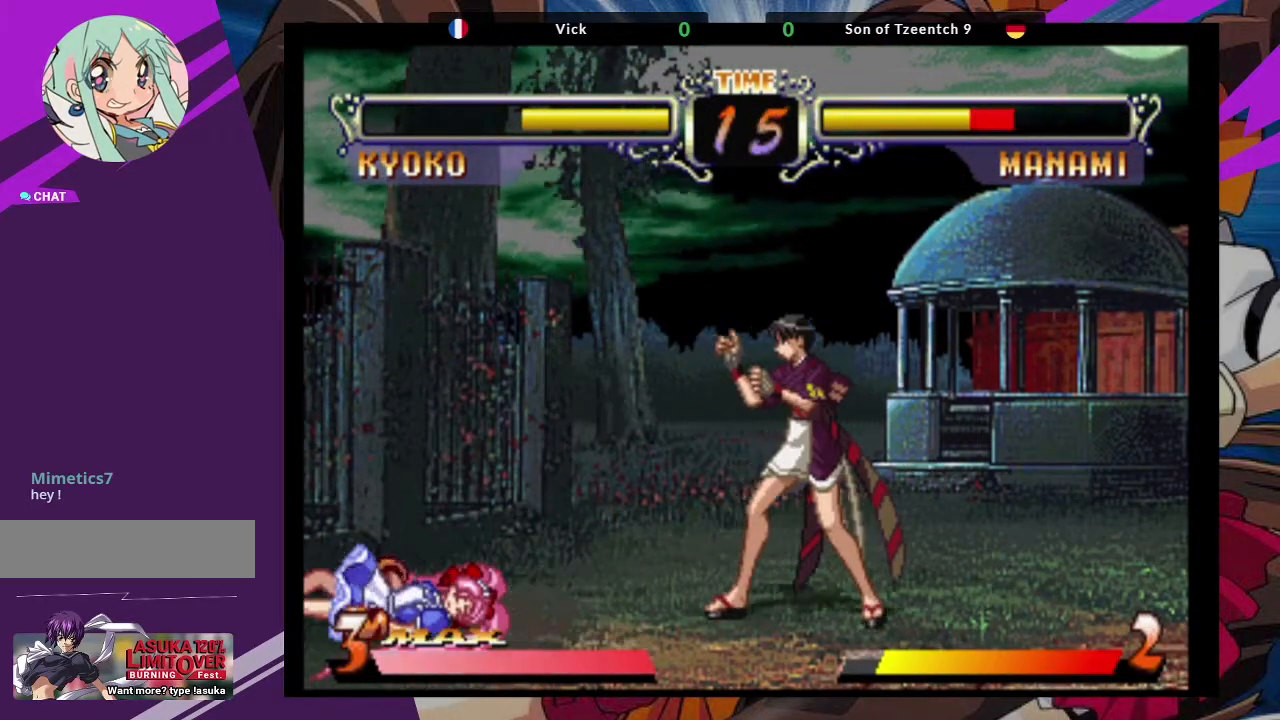
{"buttons": [], "left_stick": "center", "events": [[17, "left_stick", "up-left"], [267, "left_stick", "center"], [350, "CROSS", "down"], [500, "CROSS", "up"]]}
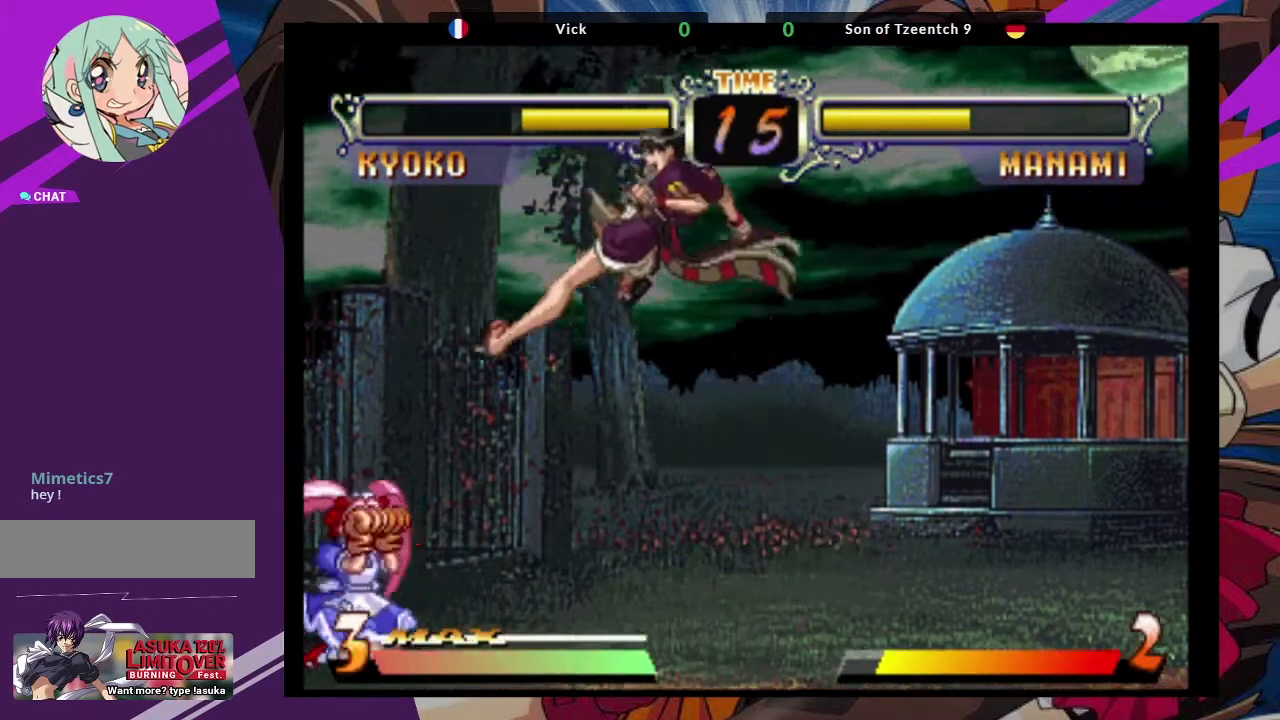
{"buttons": [], "left_stick": "down", "events": [[17, "CIRCLE", "down"], [117, "CIRCLE", "up"], [267, "left_stick", "left"], [383, "left_stick", "down"]]}
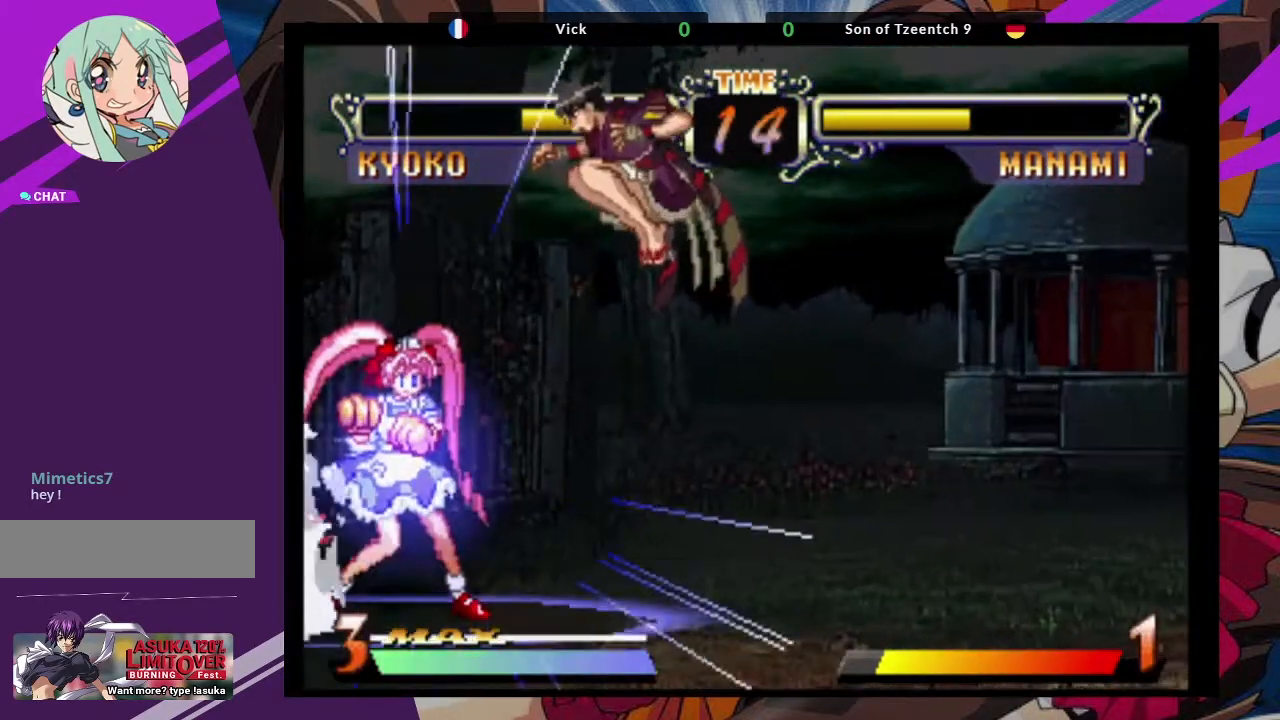
{"buttons": [], "left_stick": "down-right", "events": [[33, "left_stick", "center"], [83, "left_stick", "right"], [483, "left_stick", "down-right"]]}
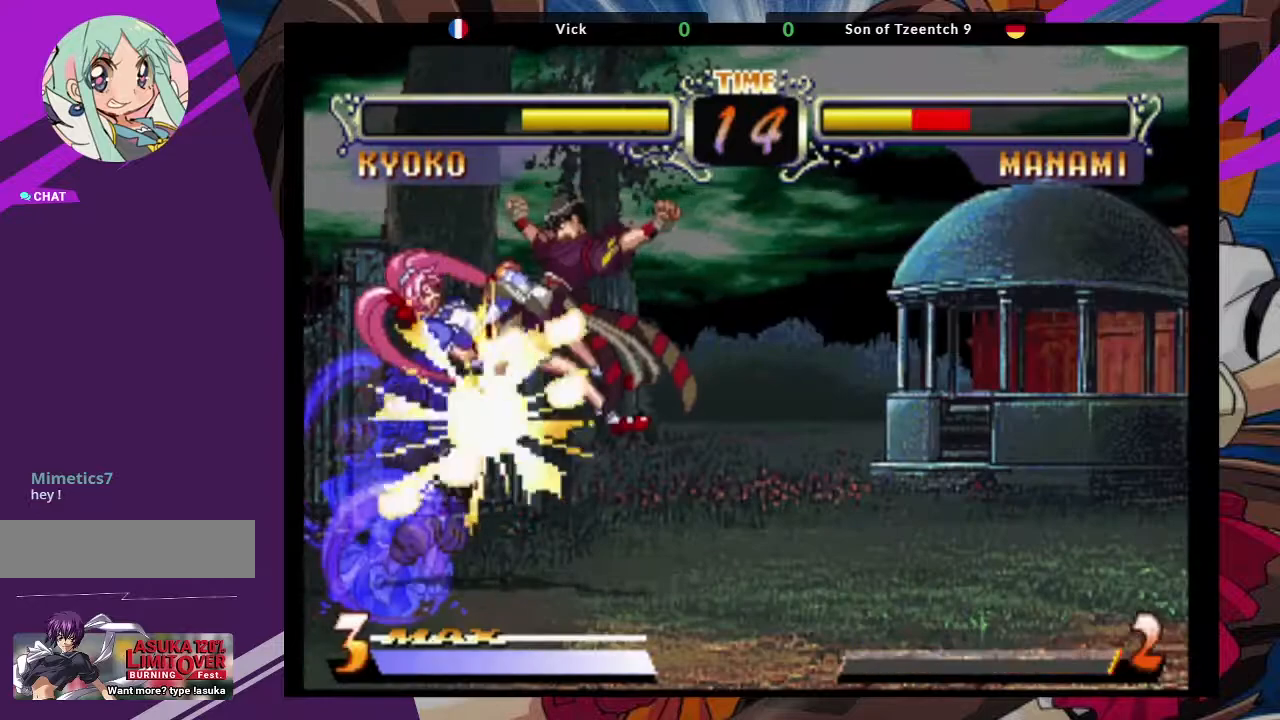
{"buttons": ["CROSS"], "left_stick": "down-right", "events": [[450, "CROSS", "down"]]}
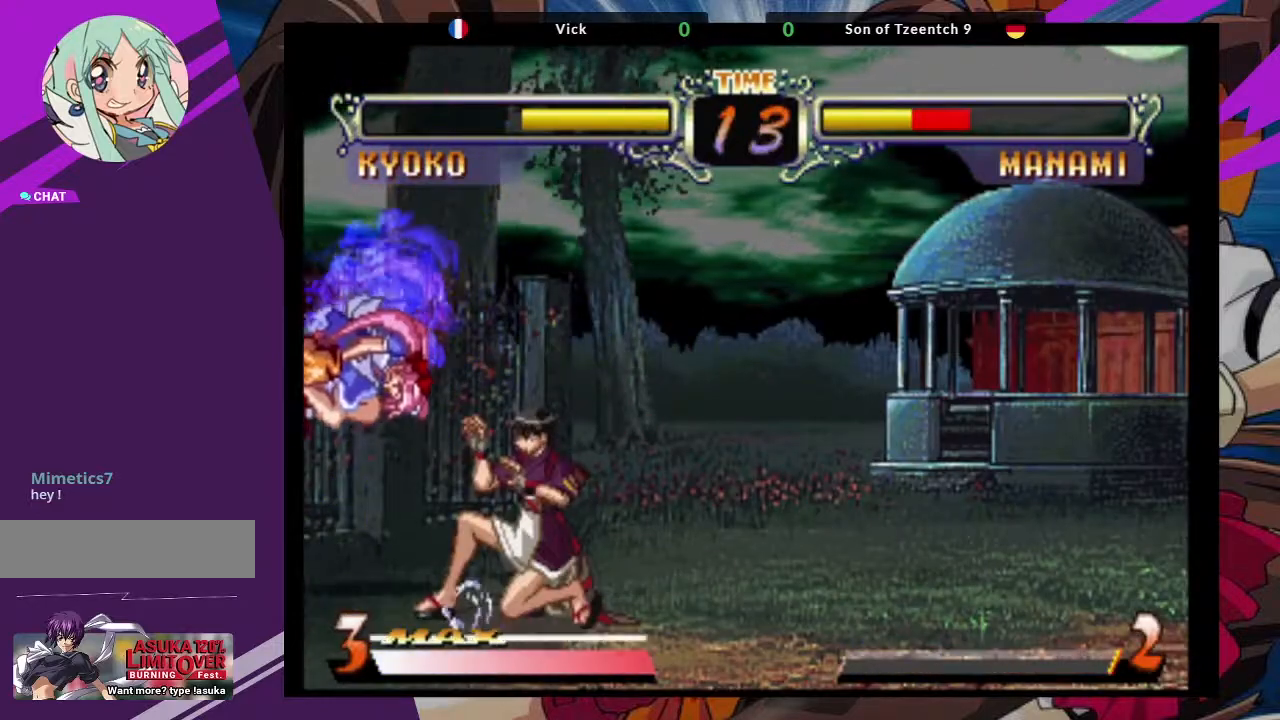
{"buttons": [], "left_stick": "left", "events": [[117, "CROSS", "up"], [367, "left_stick", "center"], [417, "left_stick", "left"]]}
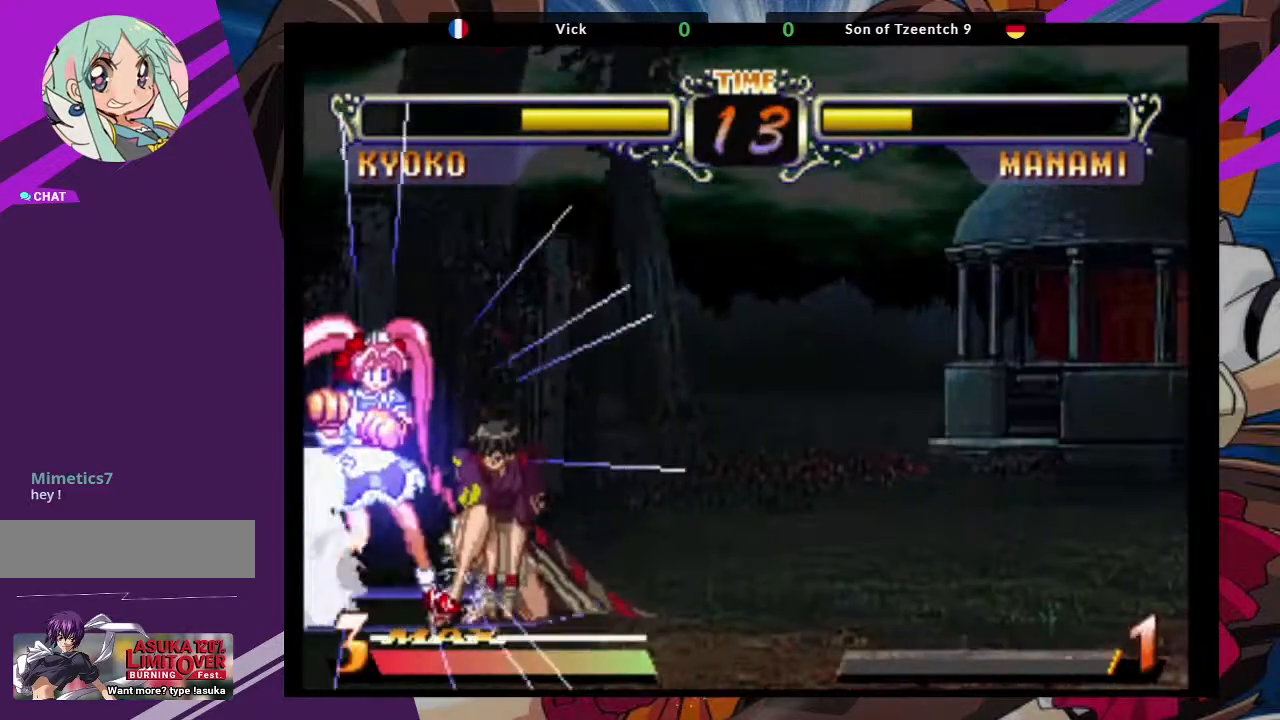
{"buttons": [], "left_stick": "left", "events": [[50, "TRIANGLE", "down"], [167, "TRIANGLE", "up"], [233, "TRIANGLE", "down"], [333, "TRIANGLE", "up"], [400, "TRIANGLE", "down"], [483, "TRIANGLE", "up"]]}
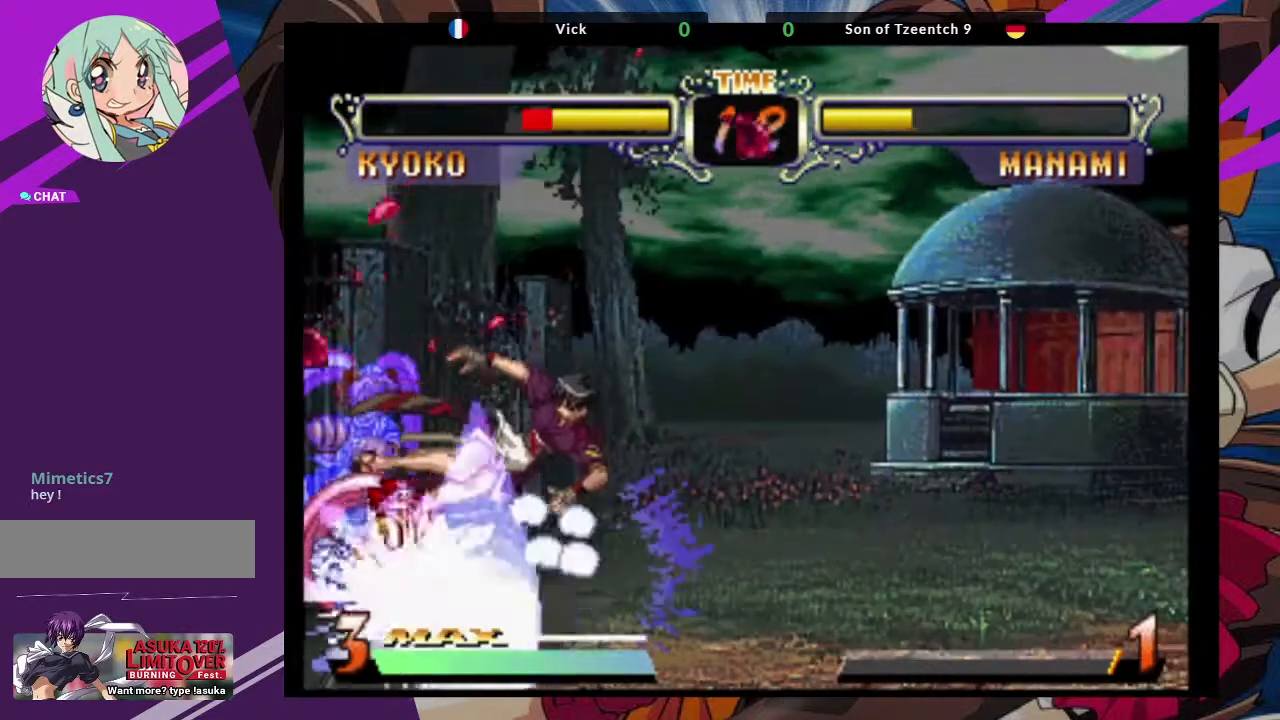
{"buttons": [], "left_stick": "right", "events": [[33, "TRIANGLE", "down"], [133, "TRIANGLE", "up"], [167, "TRIANGLE", "down"], [283, "left_stick", "center"], [317, "TRIANGLE", "up"], [383, "left_stick", "right"]]}
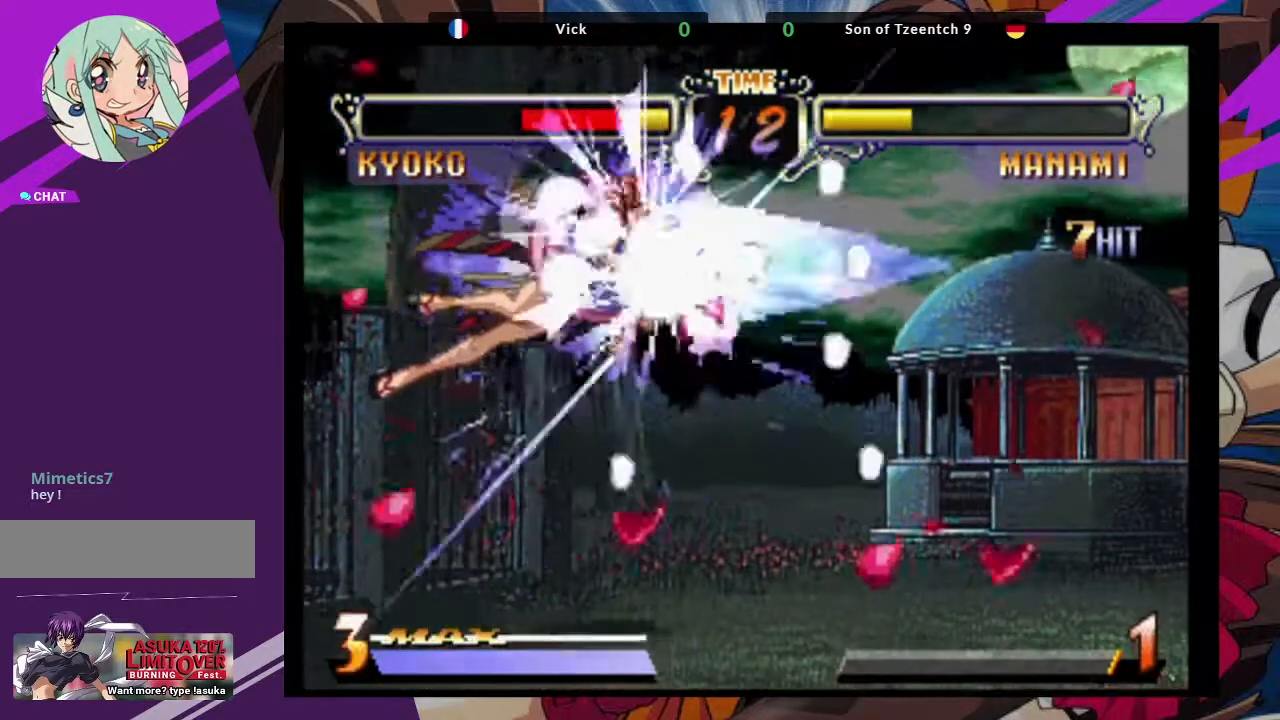
{"buttons": [], "left_stick": "center", "events": [[350, "left_stick", "center"]]}
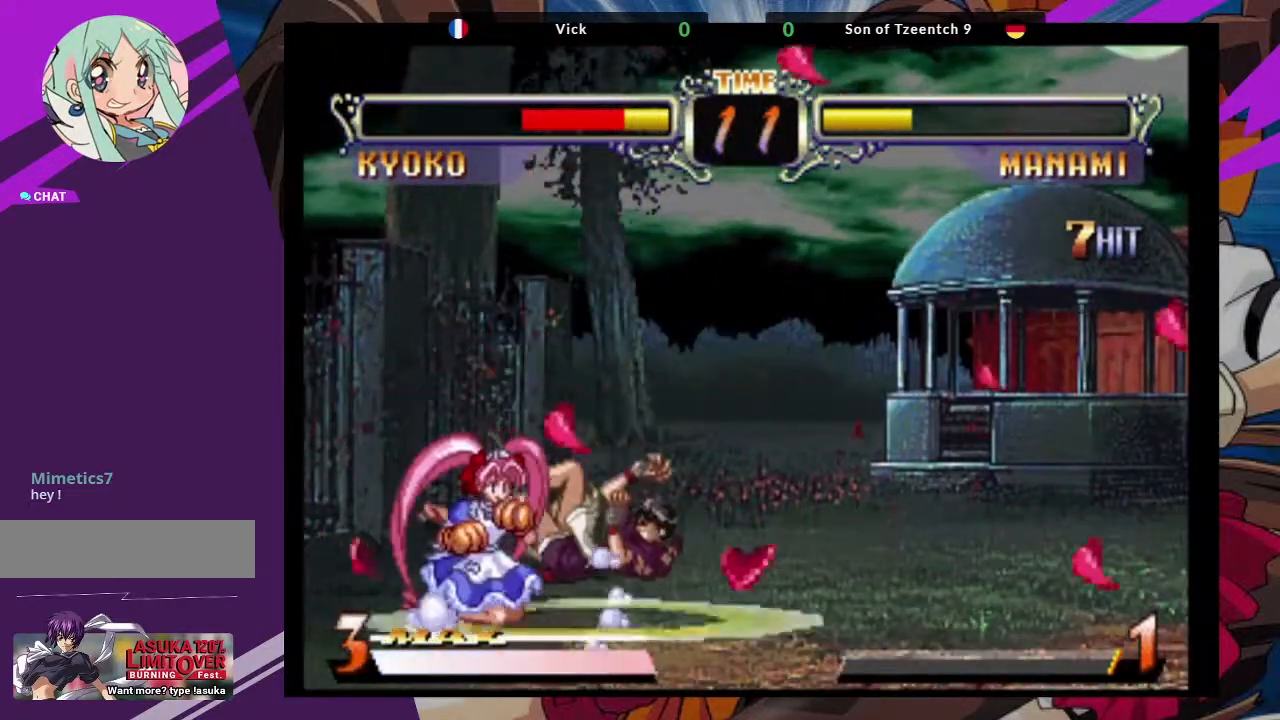
{"buttons": [], "left_stick": "center", "events": []}
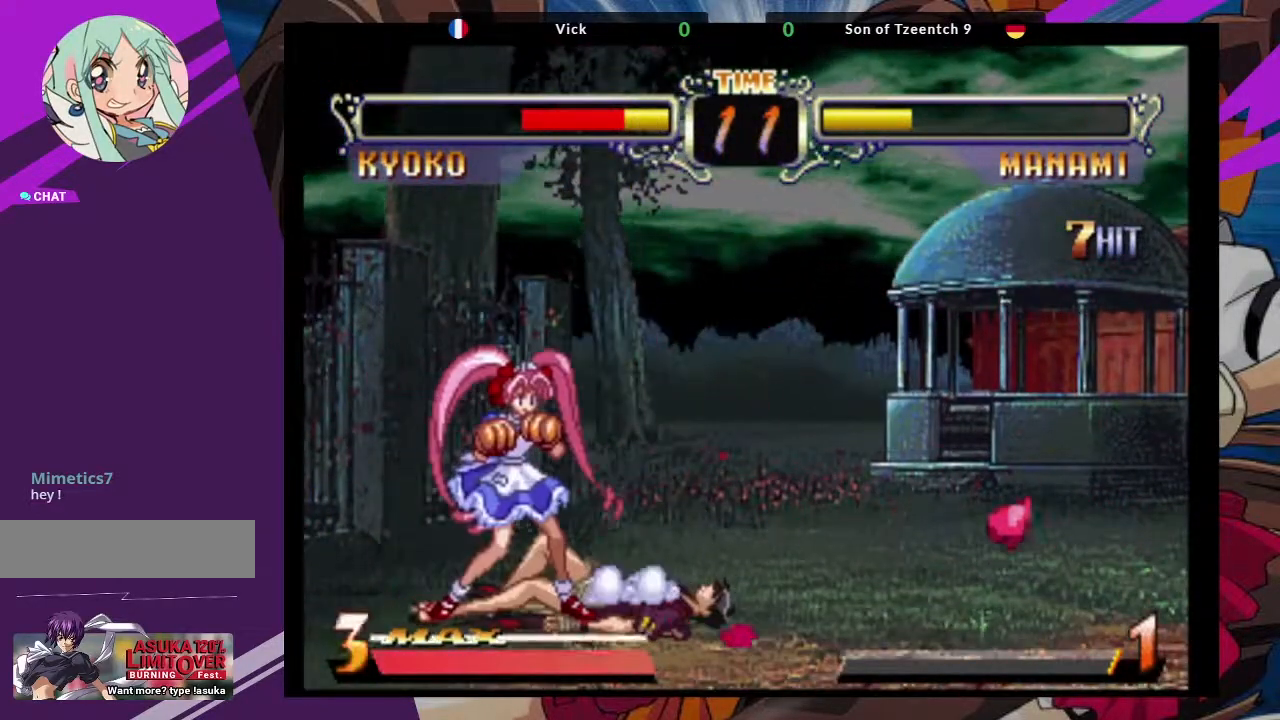
{"buttons": [], "left_stick": "down", "events": [[383, "left_stick", "left"], [483, "left_stick", "down"]]}
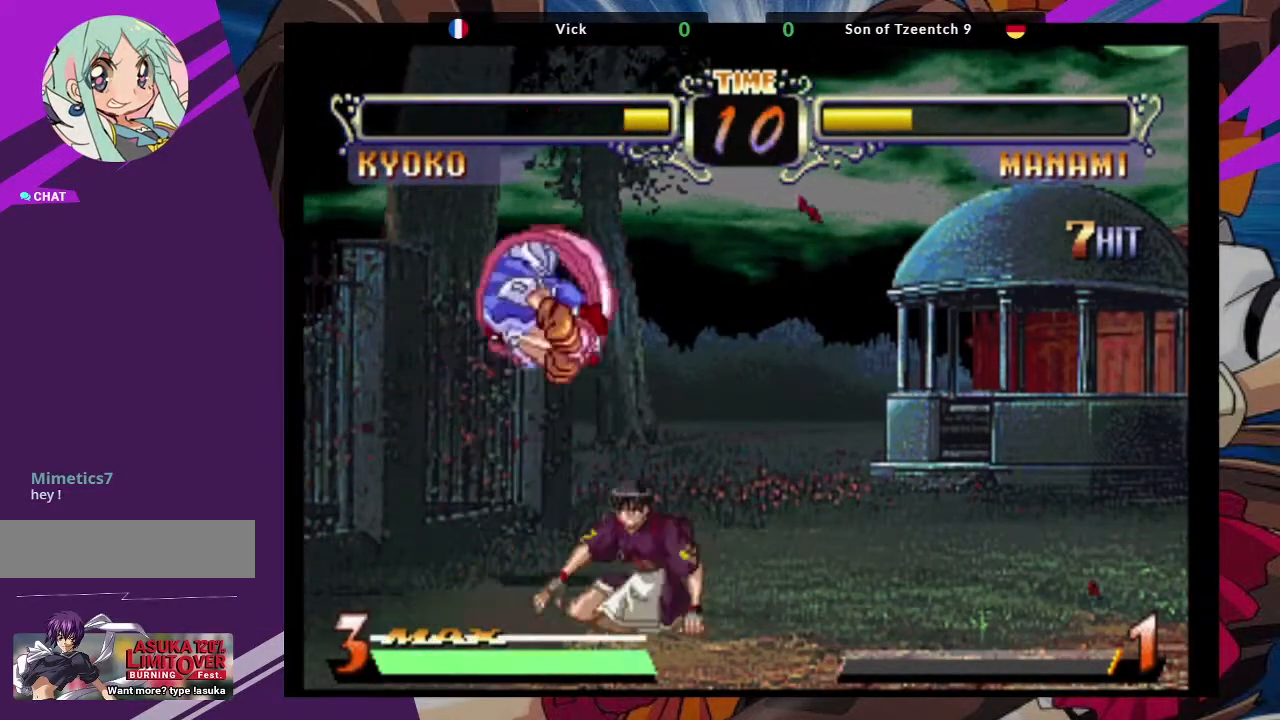
{"buttons": [], "left_stick": "center", "events": [[83, "SQUARE", "down"], [83, "TRIANGLE", "down"], [150, "left_stick", "center"], [183, "SQUARE", "up"], [183, "TRIANGLE", "up"]]}
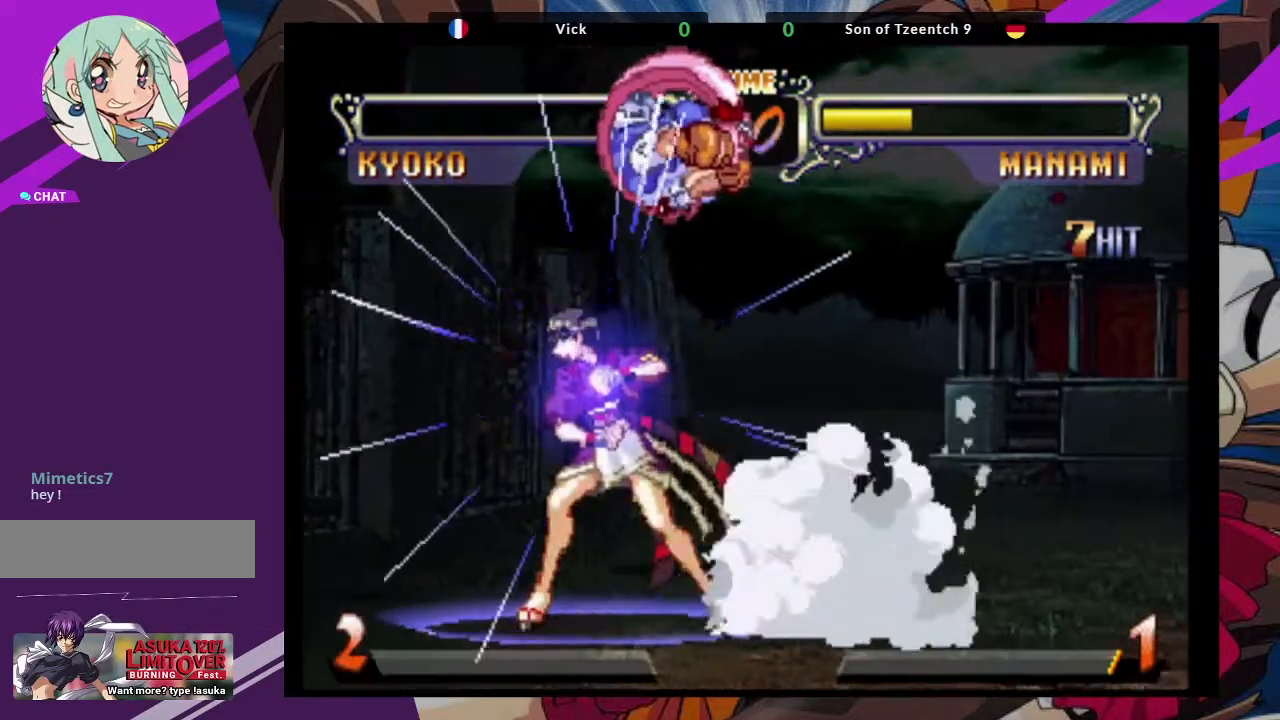
{"buttons": [], "left_stick": "center", "events": []}
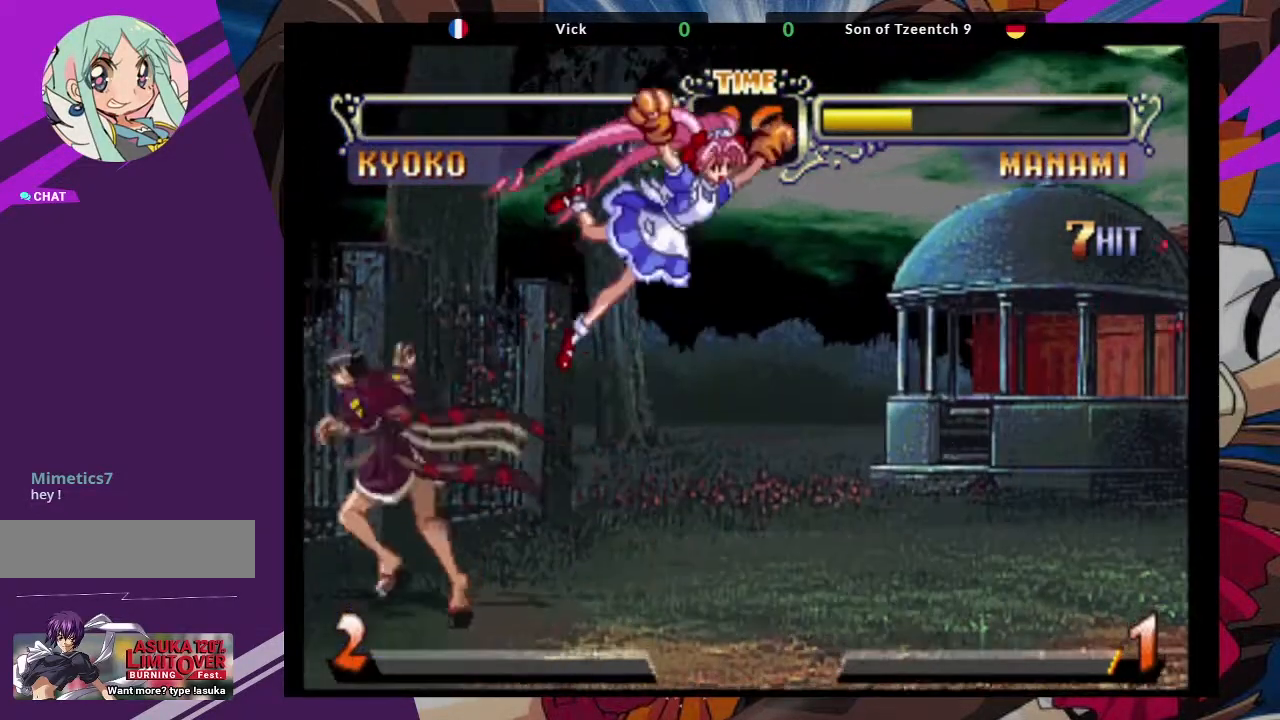
{"buttons": [], "left_stick": "down-left", "events": [[250, "left_stick", "down-left"]]}
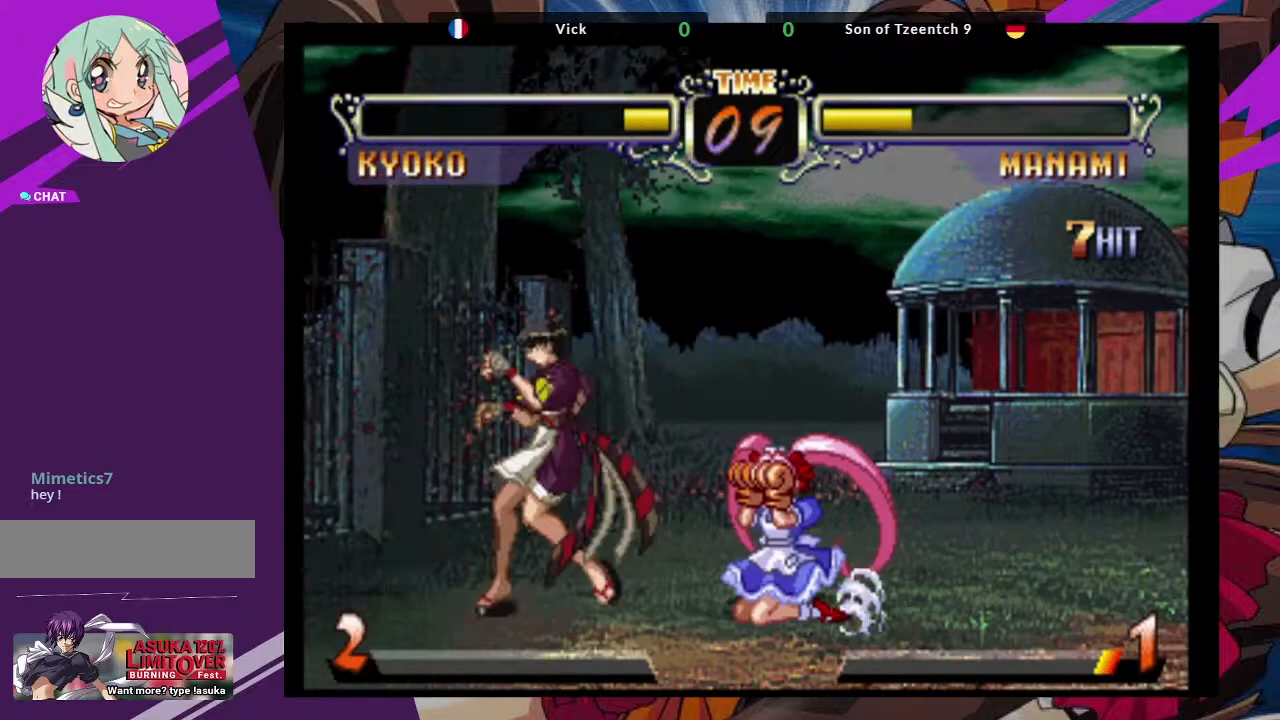
{"buttons": [], "left_stick": "down-left", "events": []}
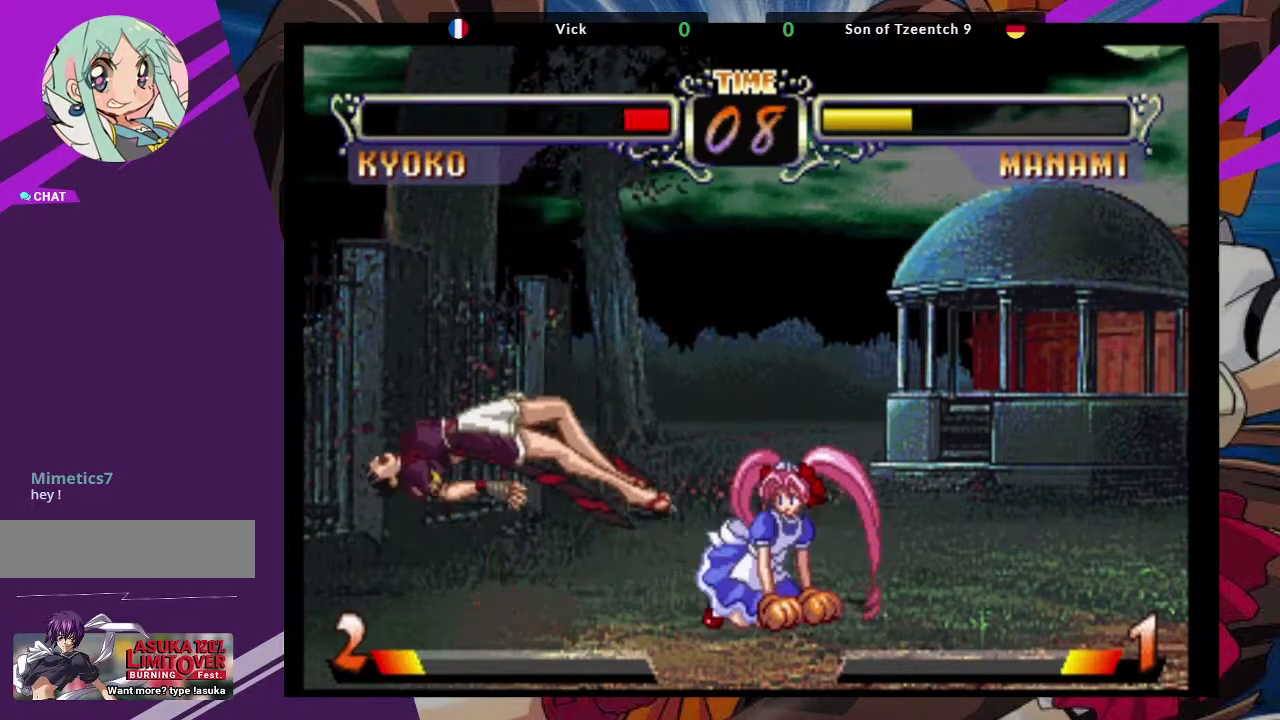
{"buttons": [], "left_stick": "center", "events": [[117, "left_stick", "center"], [267, "SQUARE", "down"], [433, "SQUARE", "up"]]}
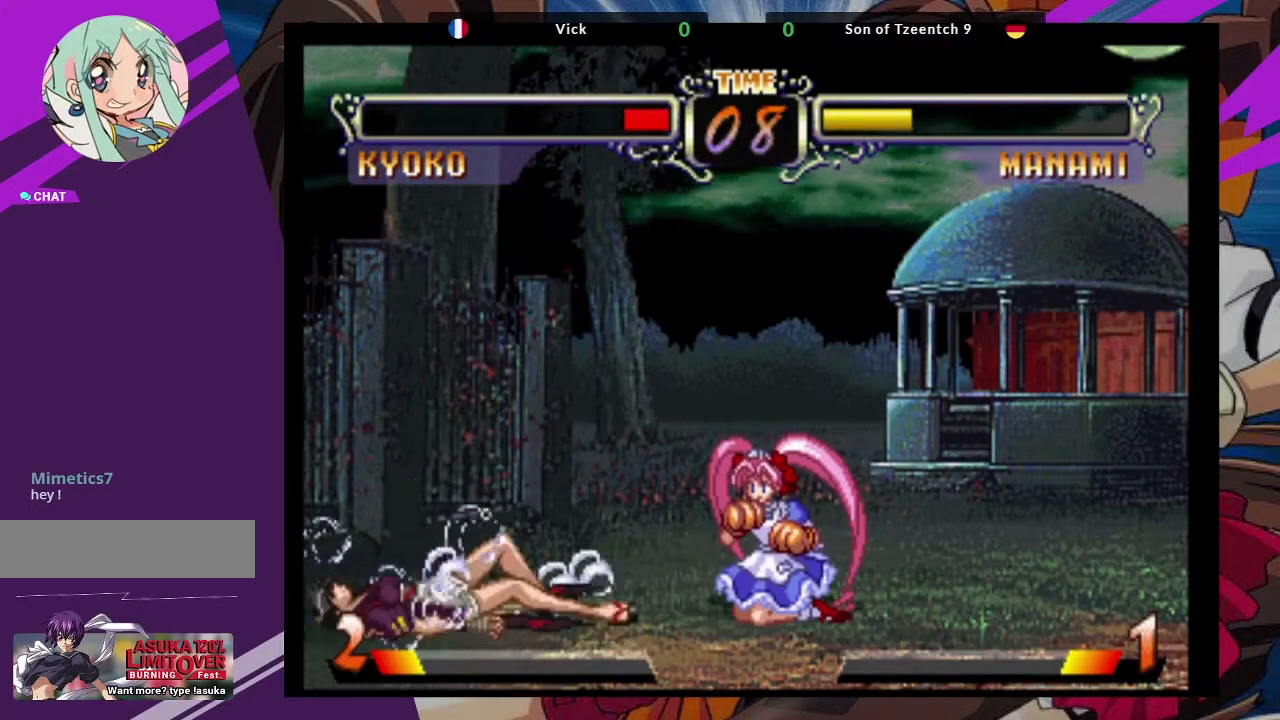
{"buttons": [], "left_stick": "left", "events": [[350, "left_stick", "left"]]}
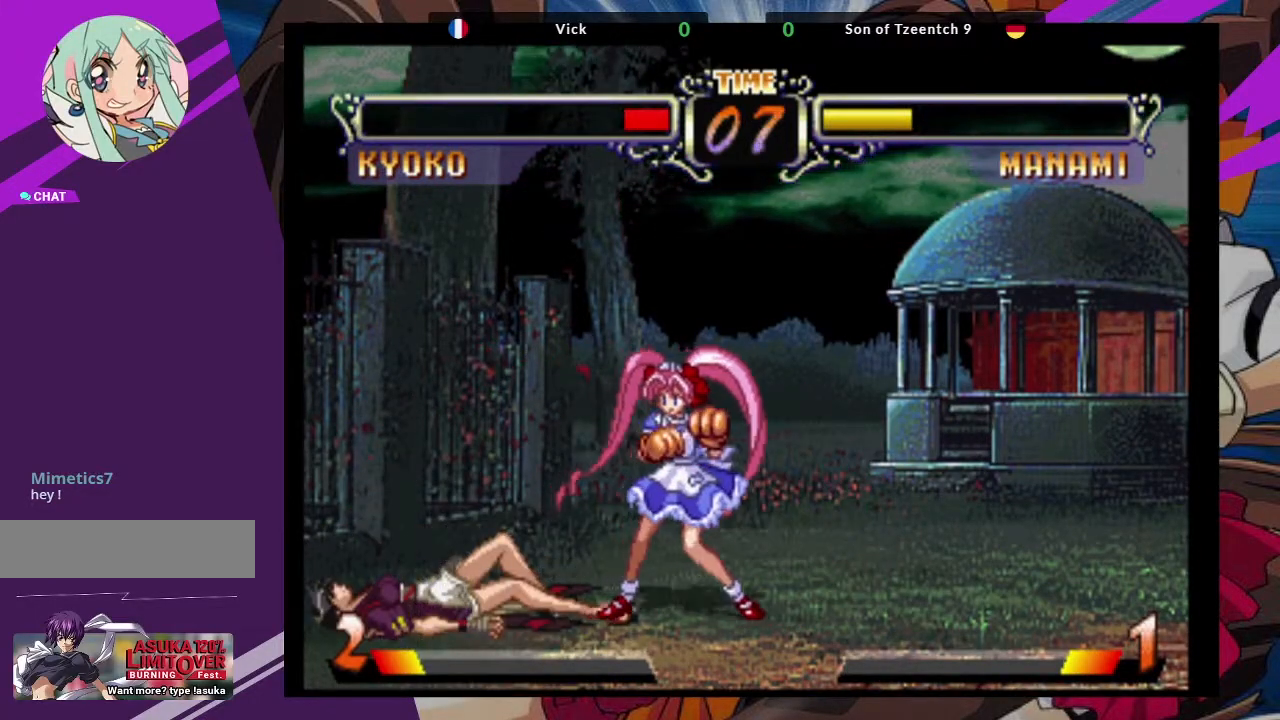
{"buttons": [], "left_stick": "down-left", "events": [[350, "left_stick", "down-left"]]}
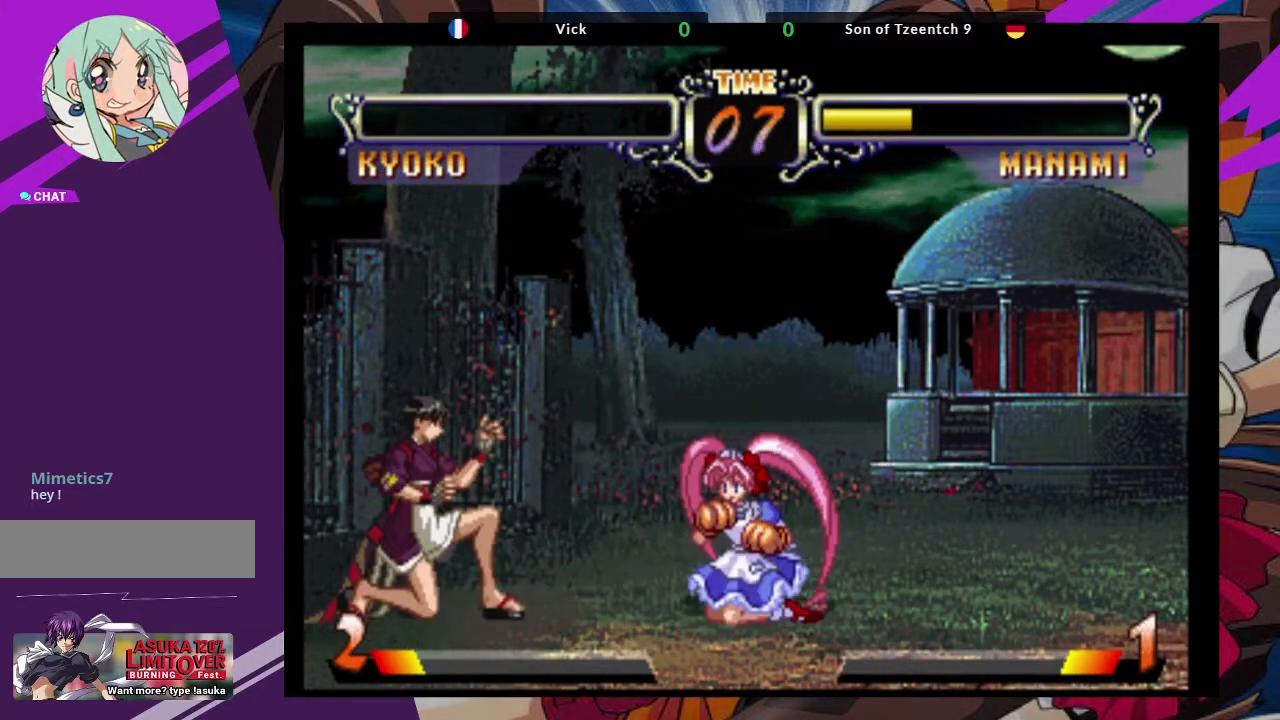
{"buttons": [], "left_stick": "center", "events": [[267, "left_stick", "up-right"], [367, "CROSS", "down"], [467, "left_stick", "center"], [483, "CROSS", "up"]]}
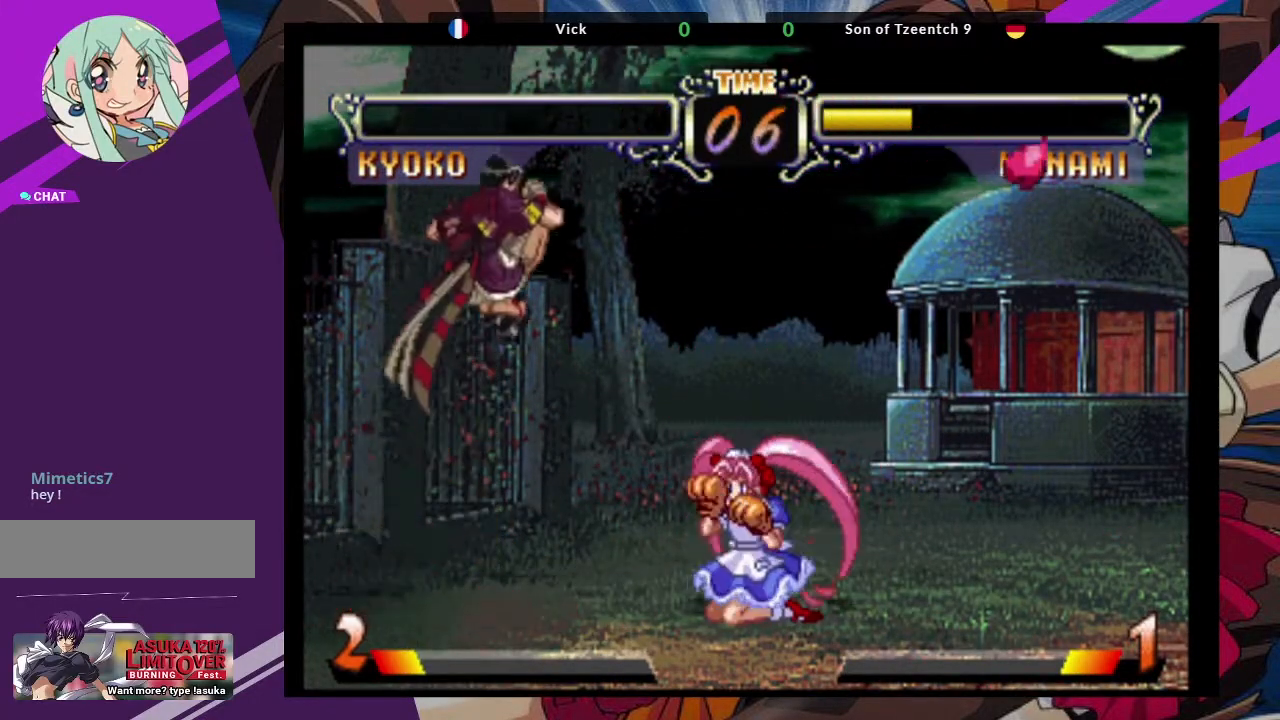
{"buttons": [], "left_stick": "center", "events": [[217, "CIRCLE", "down"], [317, "CIRCLE", "up"]]}
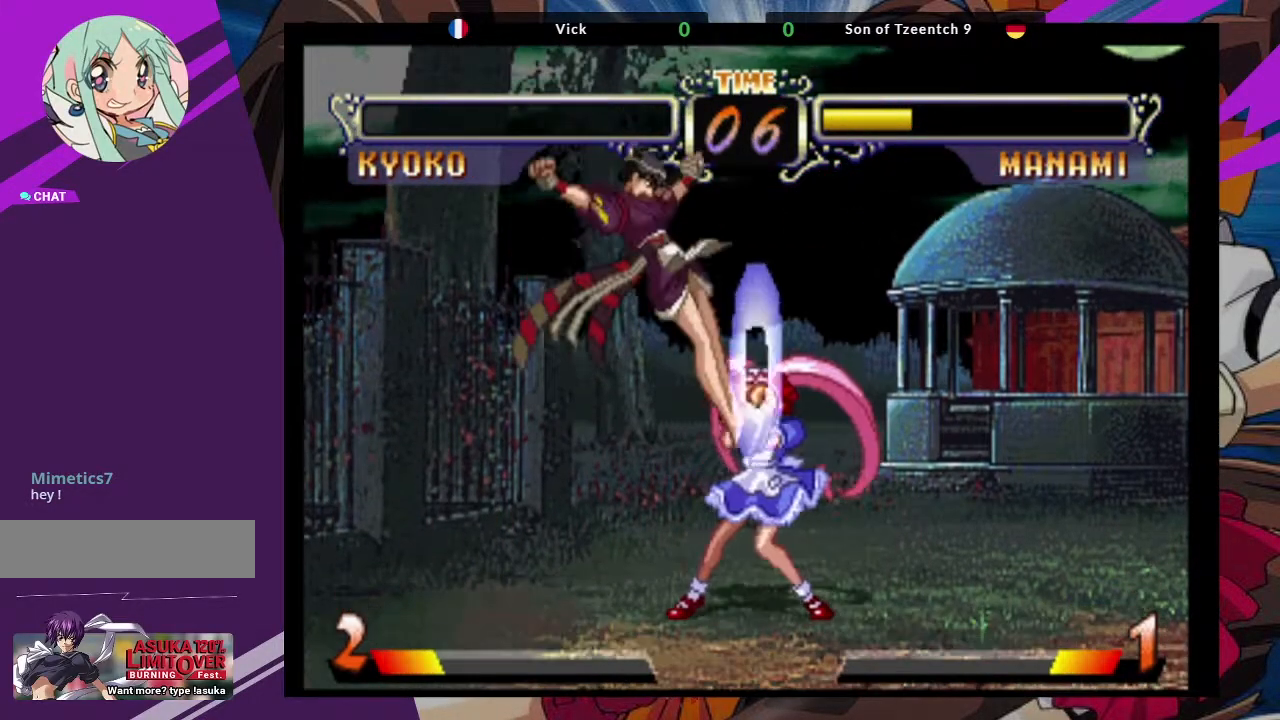
{"buttons": [], "left_stick": "right", "events": [[50, "left_stick", "right"], [267, "TRIANGLE", "down"], [450, "TRIANGLE", "up"]]}
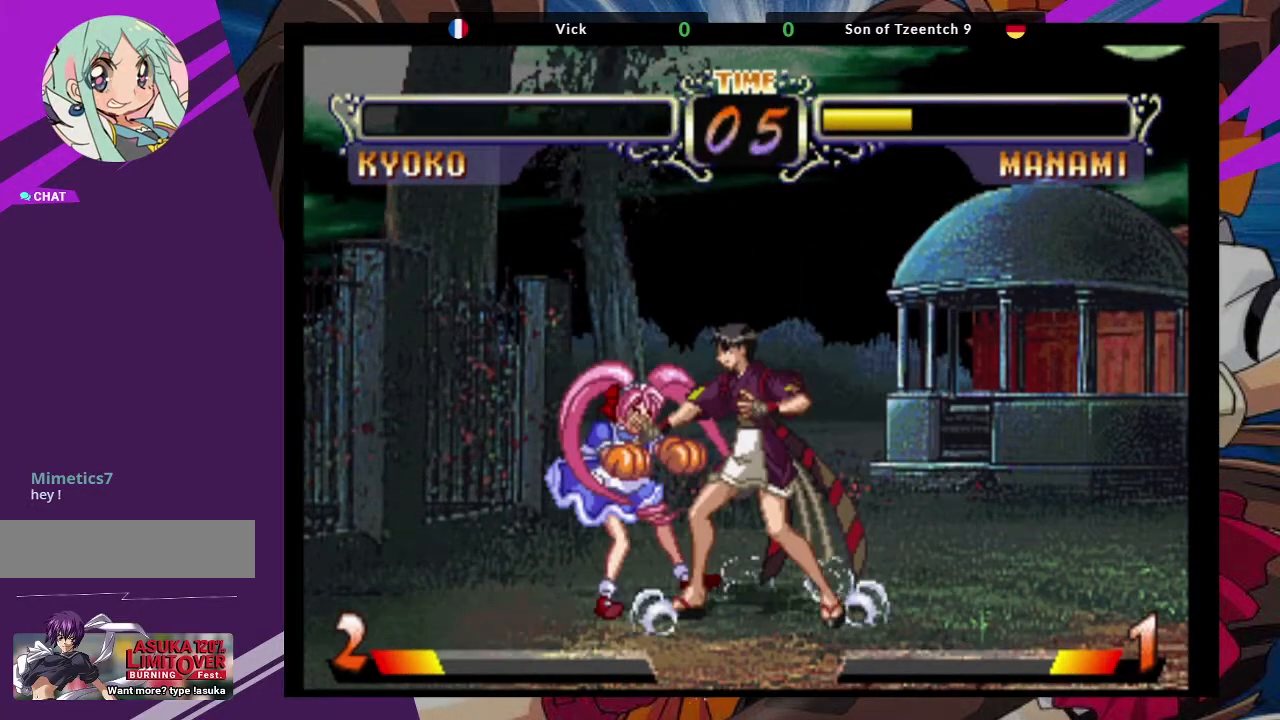
{"buttons": [], "left_stick": "center", "events": [[83, "left_stick", "center"], [217, "left_stick", "down"], [317, "left_stick", "center"]]}
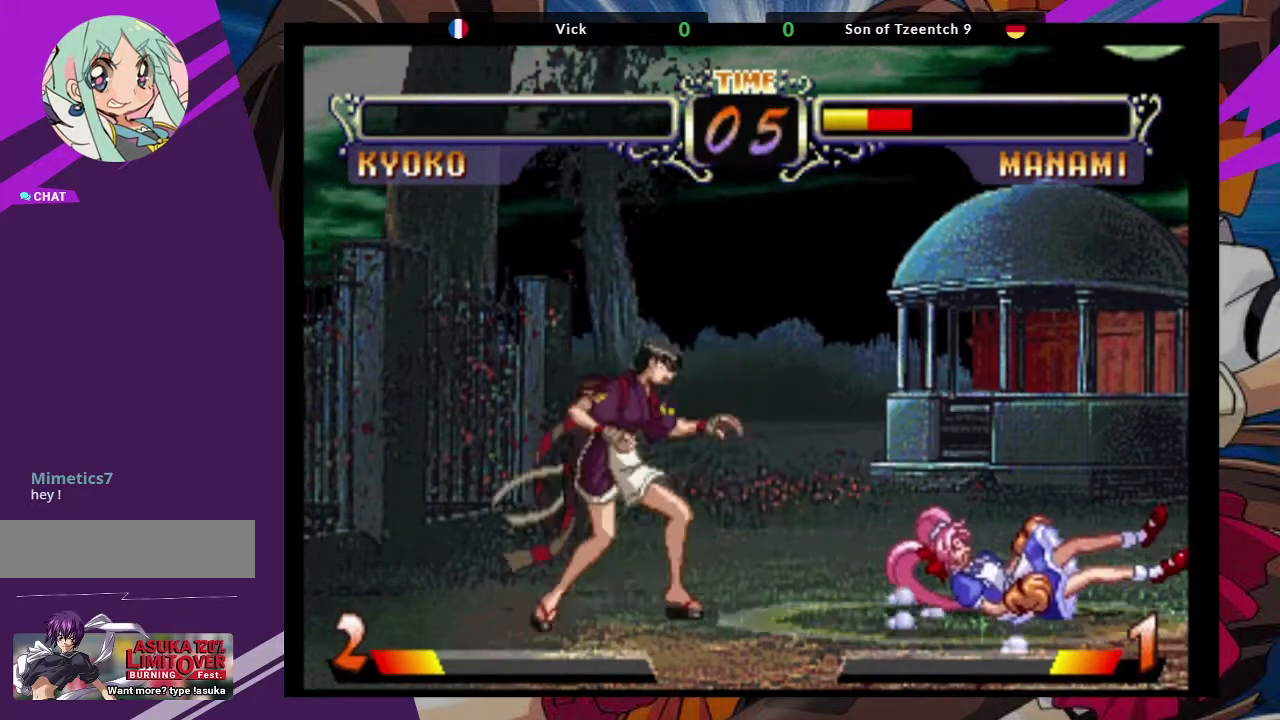
{"buttons": [], "left_stick": "right", "events": [[367, "left_stick", "right"]]}
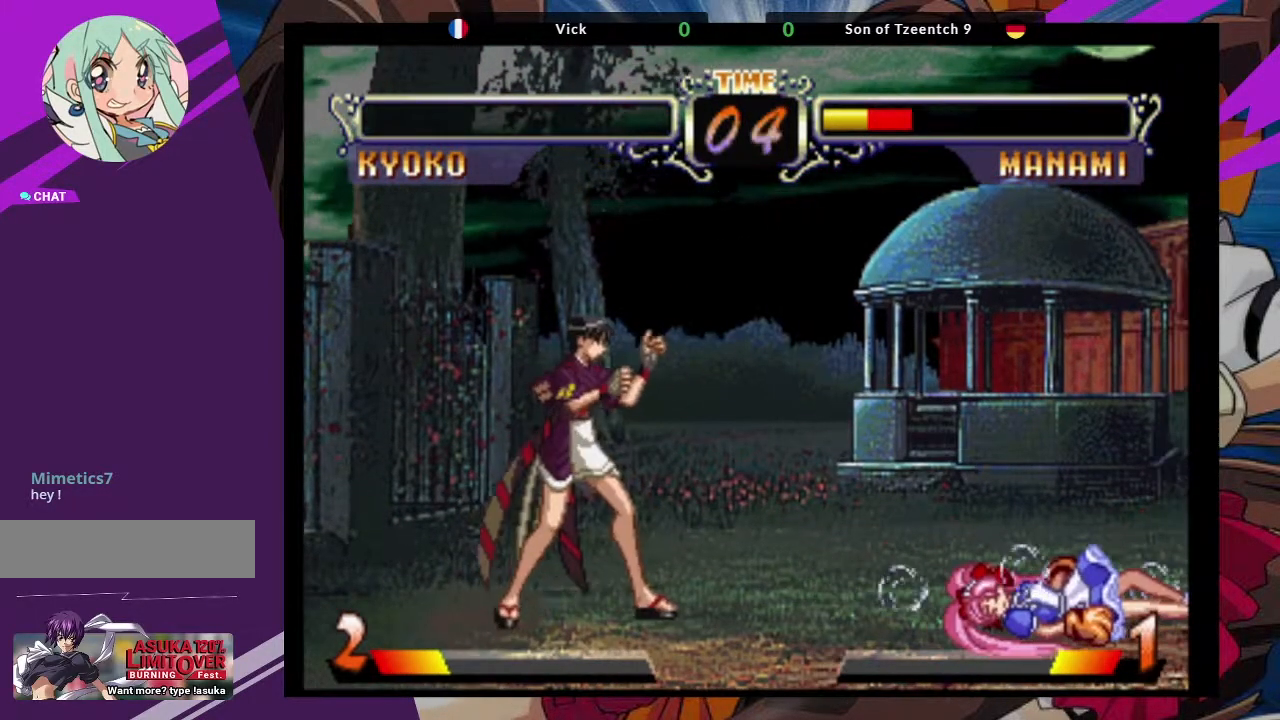
{"buttons": ["CIRCLE"], "left_stick": "center", "events": [[17, "left_stick", "up-right"], [250, "left_stick", "center"], [417, "CIRCLE", "down"]]}
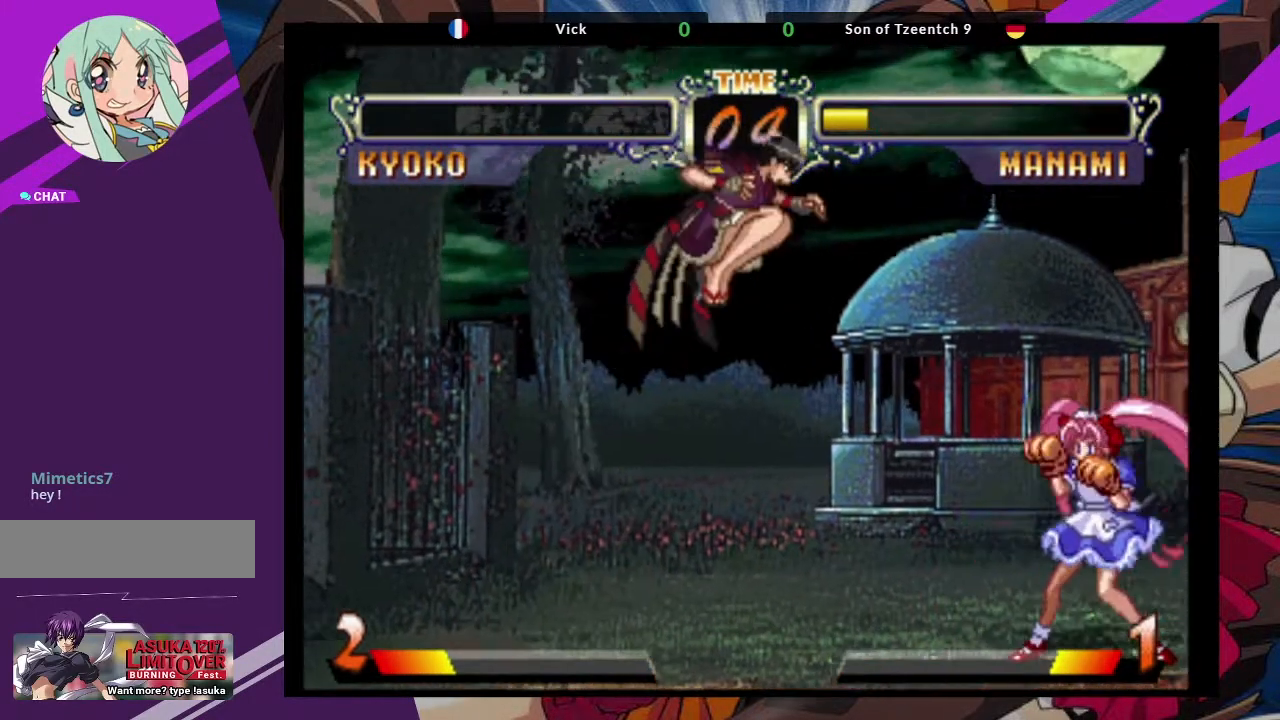
{"buttons": [], "left_stick": "down-left", "events": [[50, "CIRCLE", "up"], [367, "left_stick", "down-left"]]}
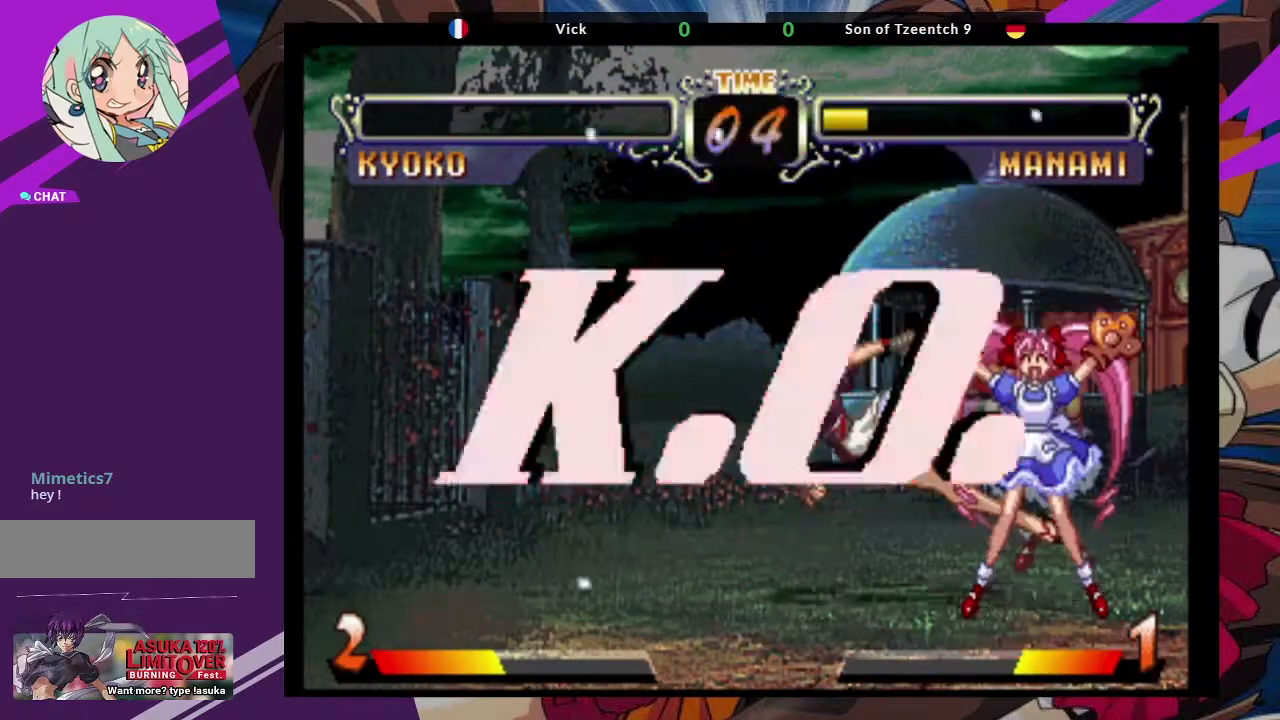
{"buttons": [], "left_stick": "center", "events": [[300, "left_stick", "center"]]}